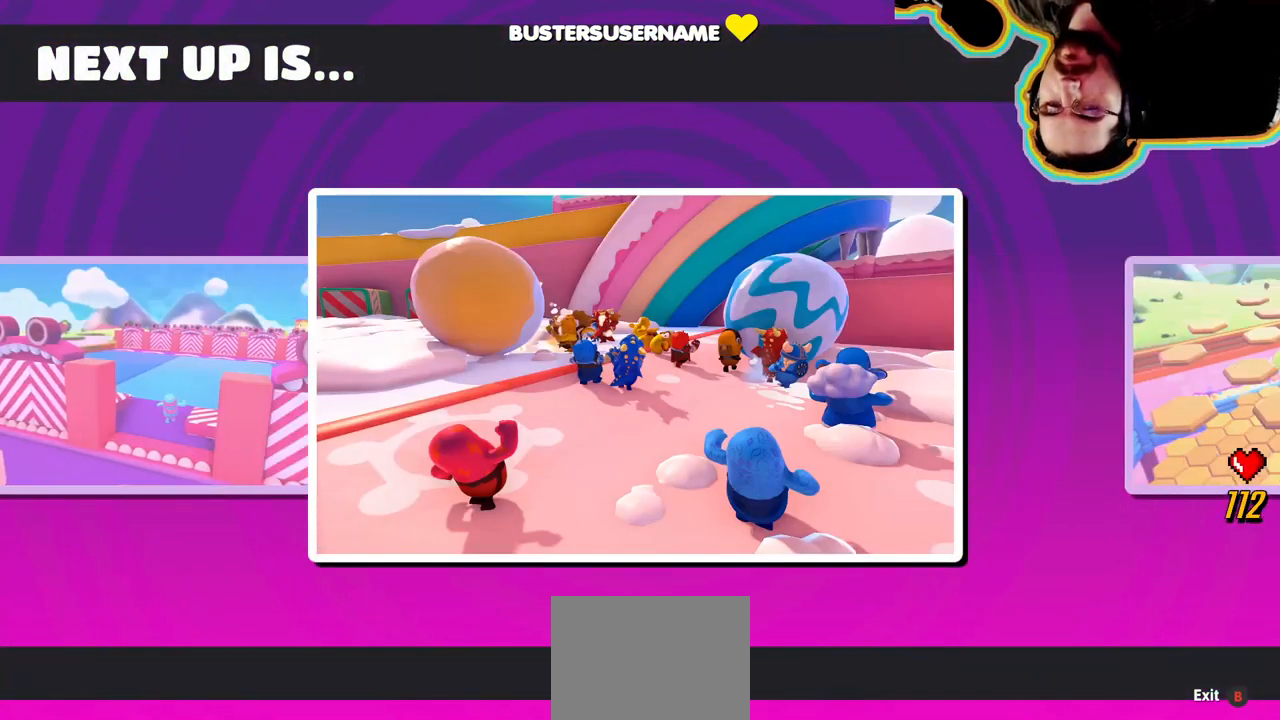
Gameplay with a controller (PlayStation layout); each line is a JSON object with the inputs held at the frame after it (dt_ms = milliseconds from this image to that frame). "events" lists button and stick changes between this image and that frame as [ms after this image, input, new state], when the widget could be followed in between. Not read: DPAD_LEFT DPAD_UP L3 R3 START.
{"dt_ms": 500, "buttons": [], "left_stick": "down", "right_stick": "center", "events": [[83, "left_stick", "up-left"], [216, "left_stick", "left"], [333, "left_stick", "down-left"], [450, "left_stick", "down"]]}
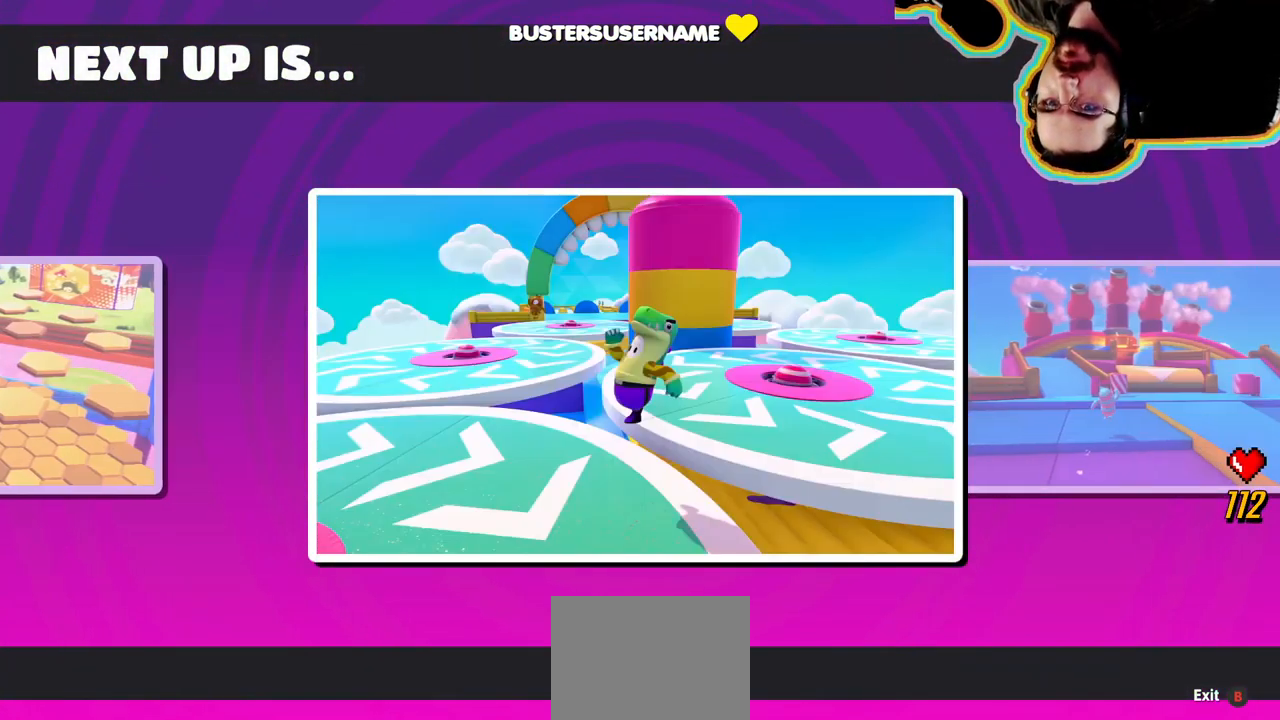
{"dt_ms": 500, "buttons": [], "left_stick": "center", "right_stick": "down", "events": [[50, "left_stick", "down-right"], [183, "left_stick", "right"], [383, "right_stick", "down"], [400, "left_stick", "center"]]}
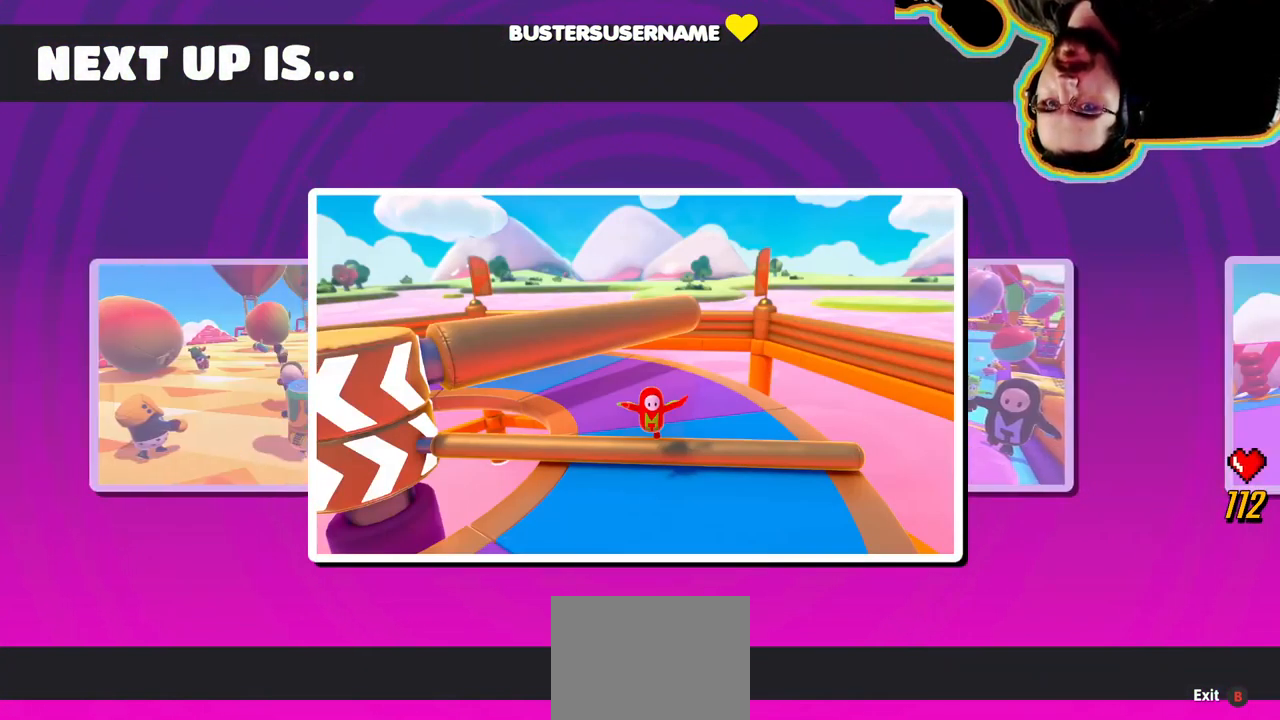
{"dt_ms": 500, "buttons": [], "left_stick": "center", "right_stick": "right"}
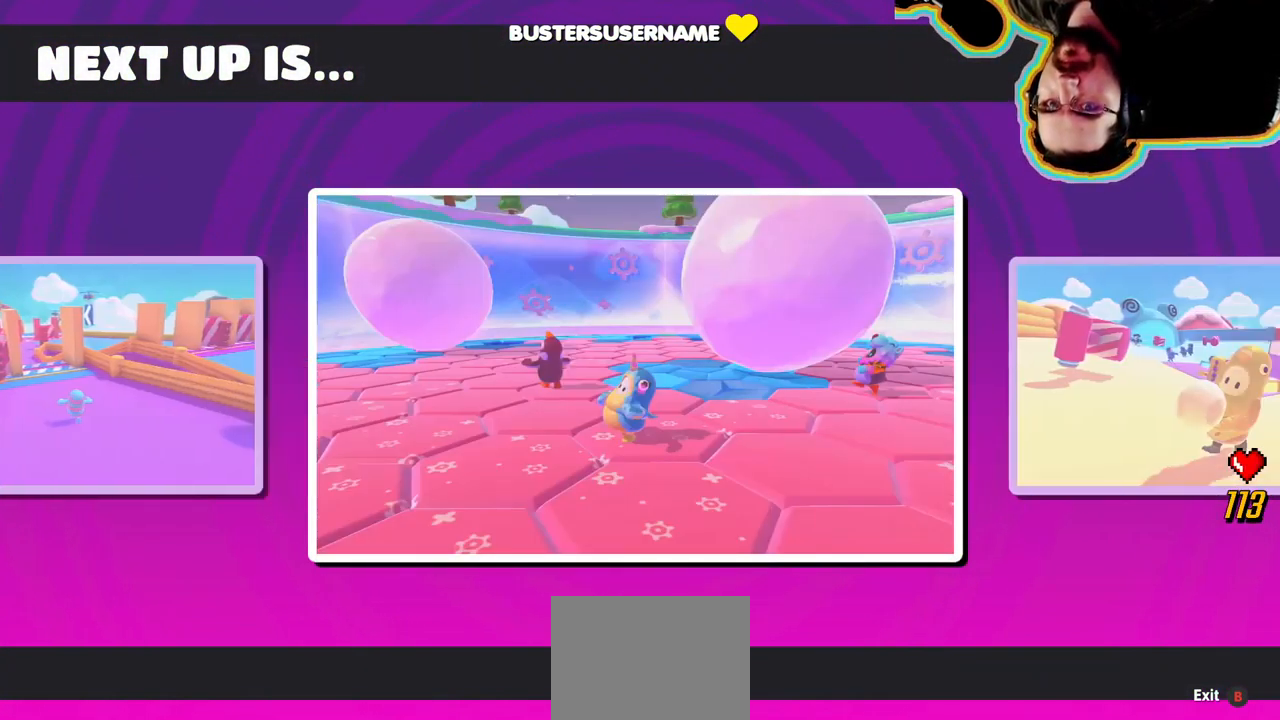
{"dt_ms": 500, "buttons": [], "left_stick": "center", "right_stick": "center", "events": [[366, "right_stick", "center"]]}
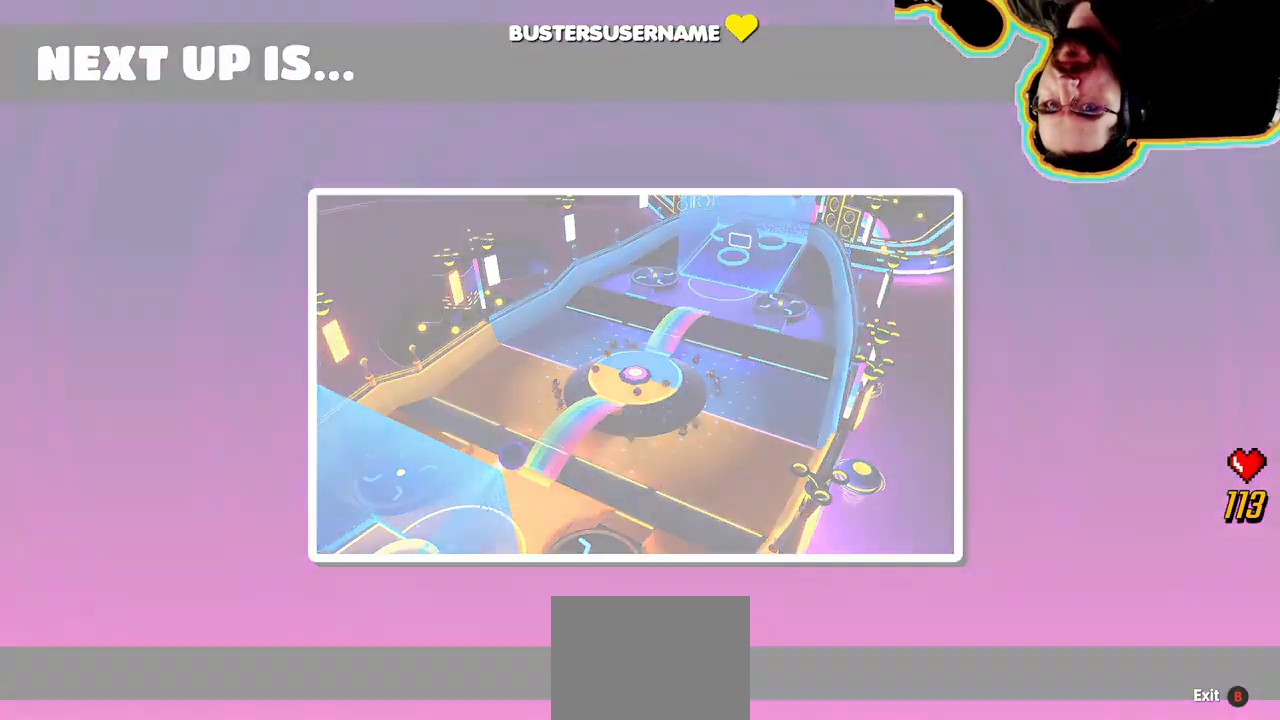
{"dt_ms": 1000, "buttons": [], "left_stick": "center", "right_stick": "center", "events": [[16, "left_stick", "left"], [216, "left_stick", "down"], [266, "left_stick", "down-right"], [400, "left_stick", "up-right"], [483, "left_stick", "up-left"], [600, "left_stick", "down-left"], [683, "left_stick", "down-right"], [783, "left_stick", "center"]]}
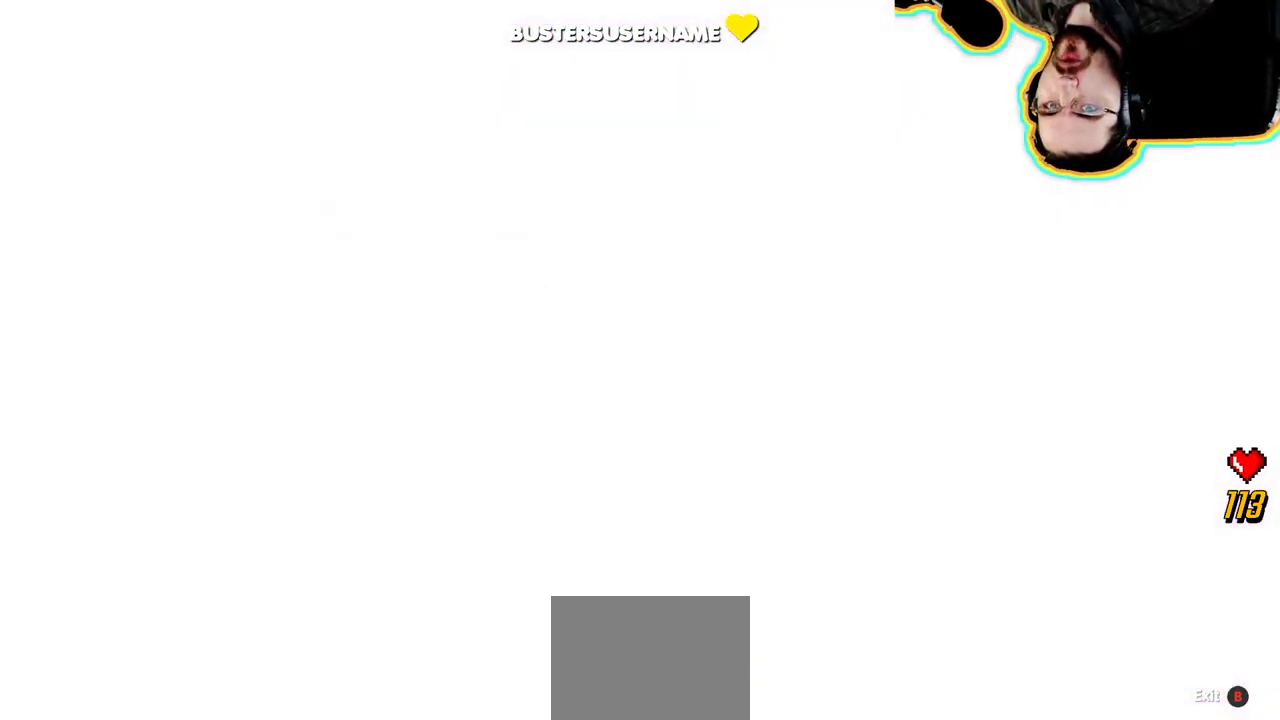
{"dt_ms": 499, "buttons": [], "left_stick": "center", "right_stick": "right", "events": [[366, "right_stick", "right"]]}